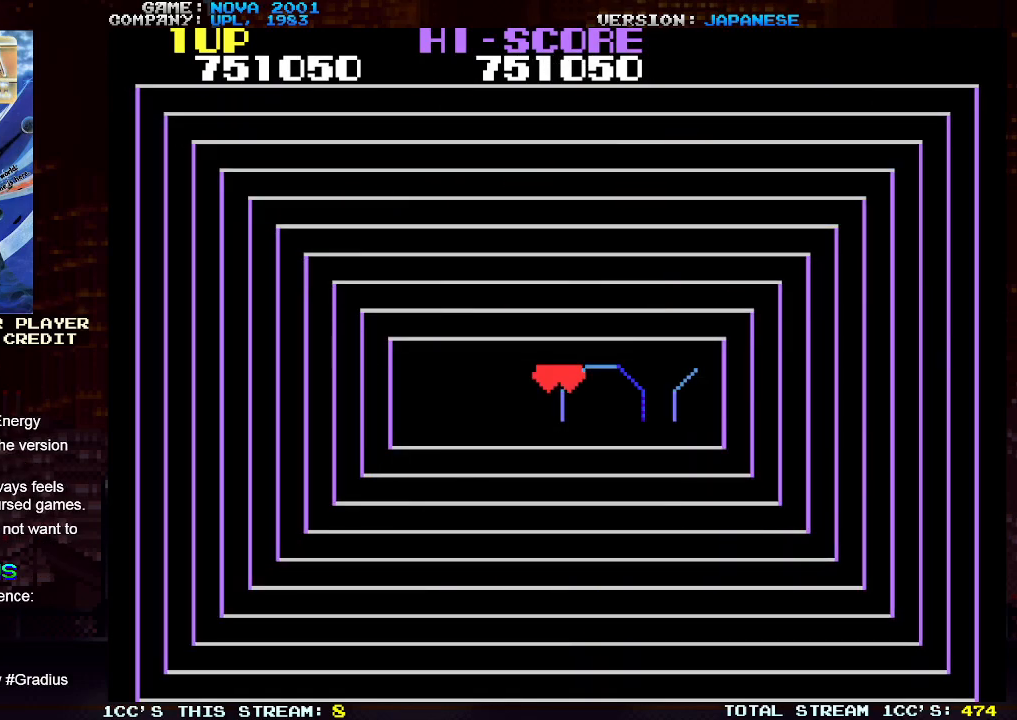
Gameplay with a controller (arcade stick); each line is a JSON object with the inputs held at the frame after it. "events" lists button and stick changes between this image and that frame as [ms after this image, input, new state], when the widget could be followed in between. Not read: L3 R3.
{"buttons": [], "left_stick": "center", "events": []}
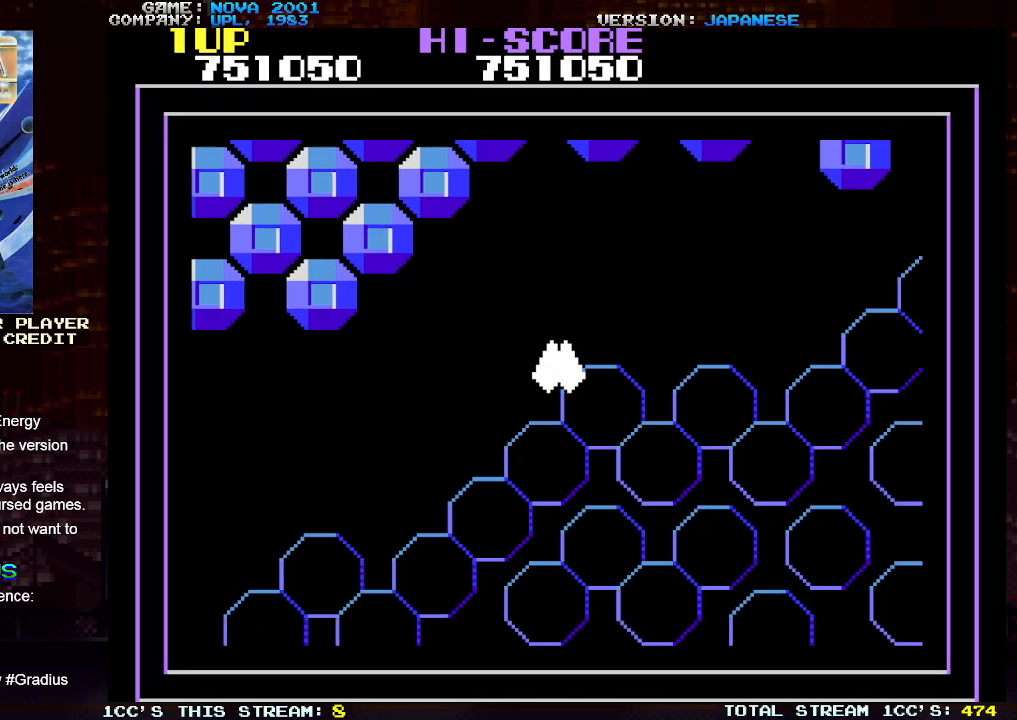
{"buttons": [], "left_stick": "center", "events": [[200, "TRIANGLE", "down"], [250, "TRIANGLE", "up"], [417, "TRIANGLE", "down"], [467, "TRIANGLE", "up"]]}
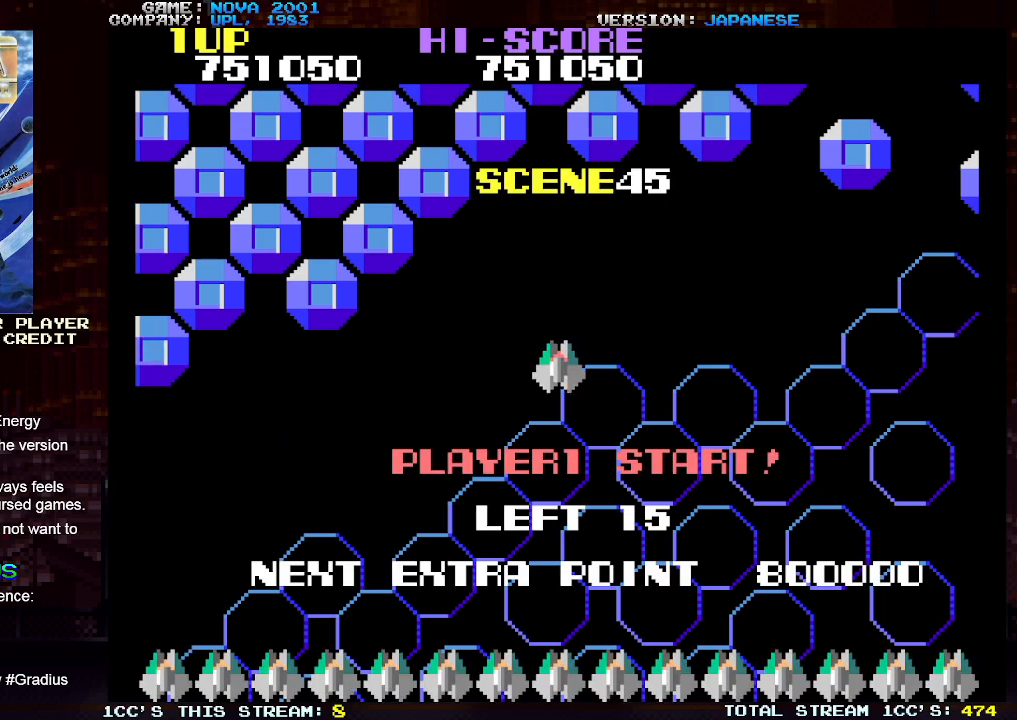
{"buttons": [], "left_stick": "center", "events": [[300, "TRIANGLE", "down"], [333, "TRIANGLE", "up"]]}
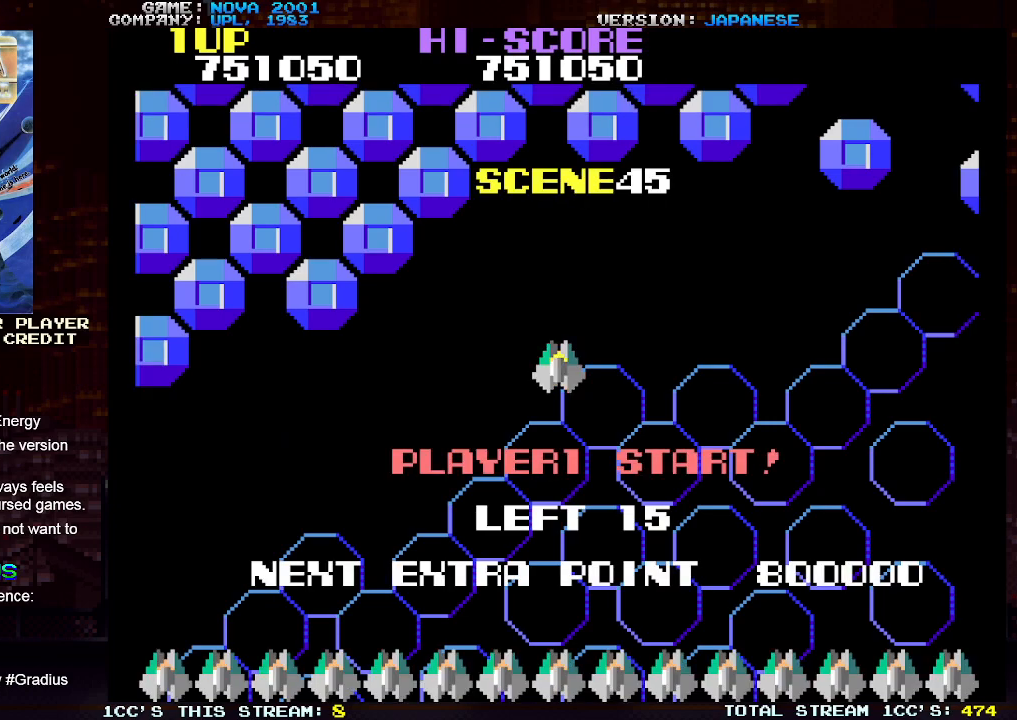
{"buttons": [], "left_stick": "center", "events": [[167, "TRIANGLE", "down"], [233, "TRIANGLE", "up"]]}
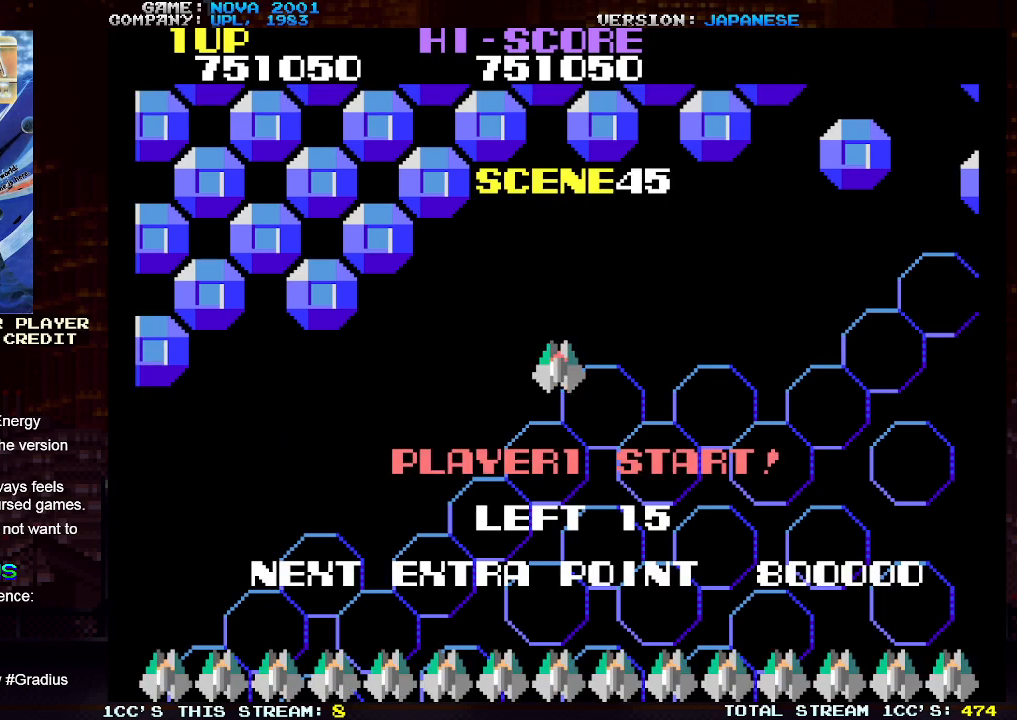
{"buttons": [], "left_stick": "center", "events": [[67, "TRIANGLE", "down"], [100, "TRIANGLE", "up"], [283, "TRIANGLE", "down"], [350, "TRIANGLE", "up"]]}
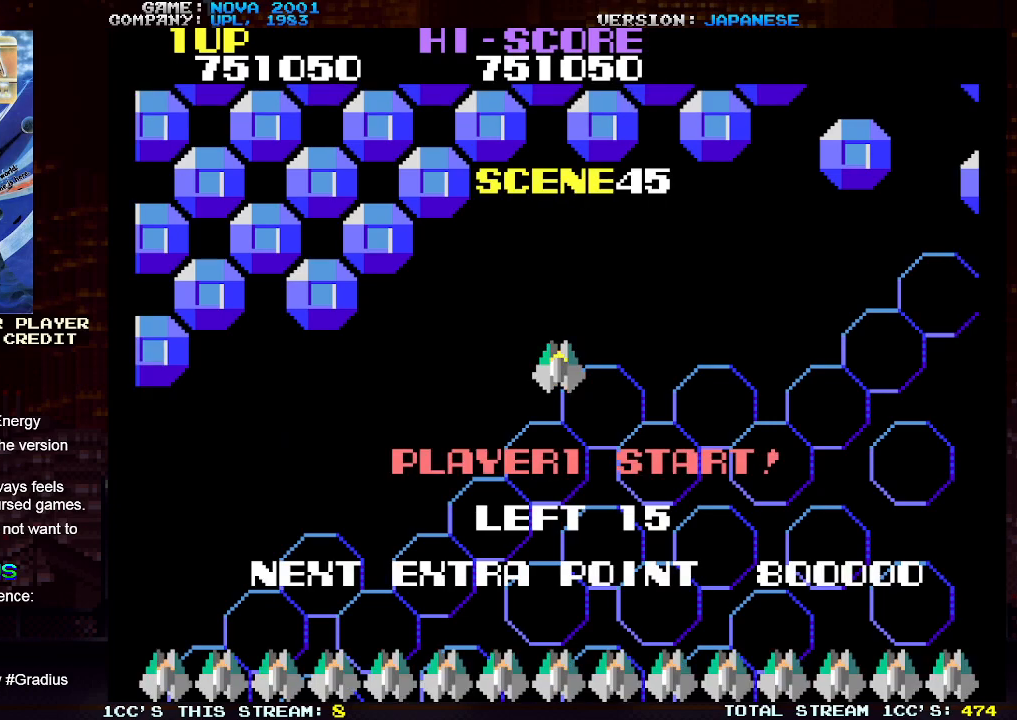
{"buttons": [], "left_stick": "center", "events": [[183, "TRIANGLE", "down"], [233, "TRIANGLE", "up"], [400, "TRIANGLE", "down"], [467, "TRIANGLE", "up"]]}
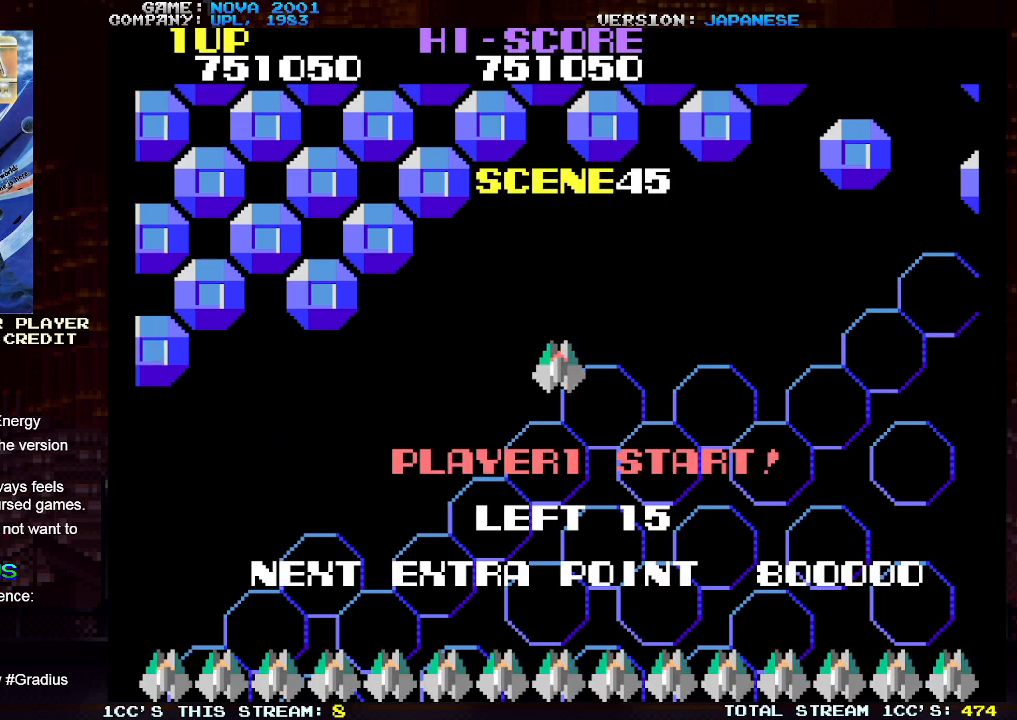
{"buttons": [], "left_stick": "center", "events": [[267, "TRIANGLE", "down"], [333, "TRIANGLE", "up"]]}
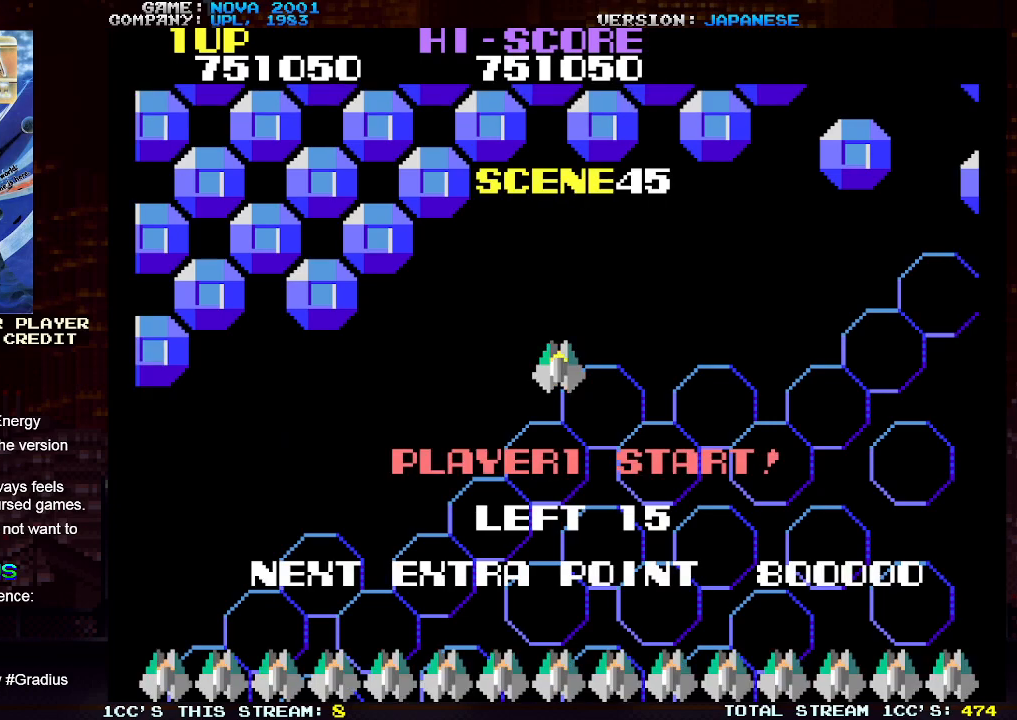
{"buttons": [], "left_stick": "center", "events": [[117, "SQUARE", "down"], [183, "SQUARE", "up"]]}
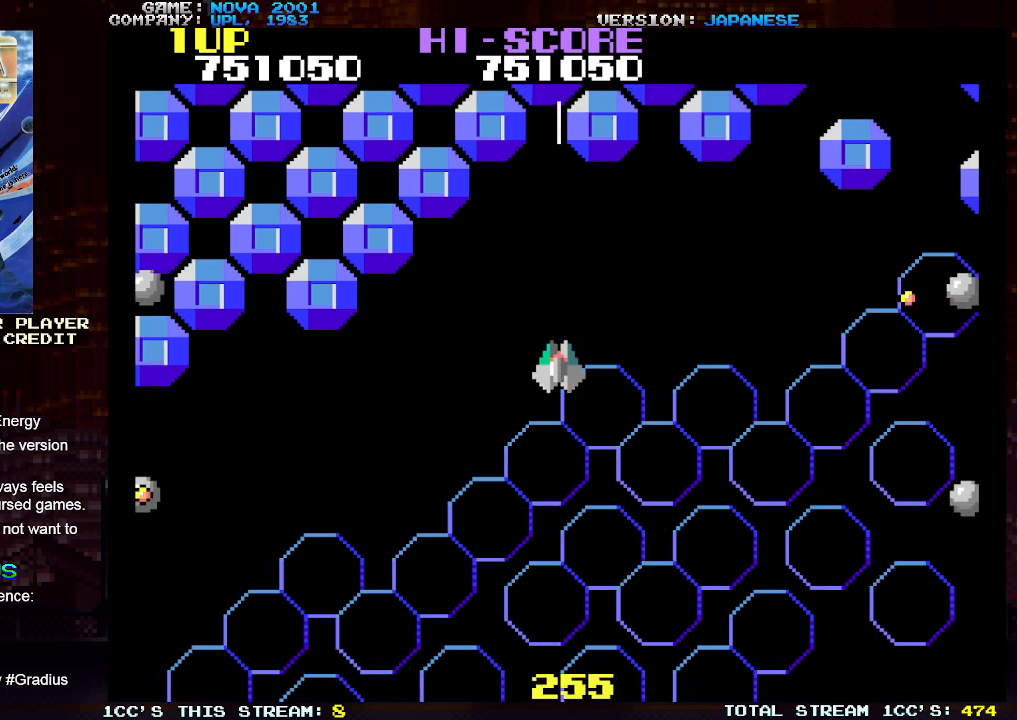
{"buttons": ["TRIANGLE"], "left_stick": "down", "events": [[233, "left_stick", "right"], [283, "TRIANGLE", "down"], [350, "left_stick", "center"], [500, "left_stick", "down"]]}
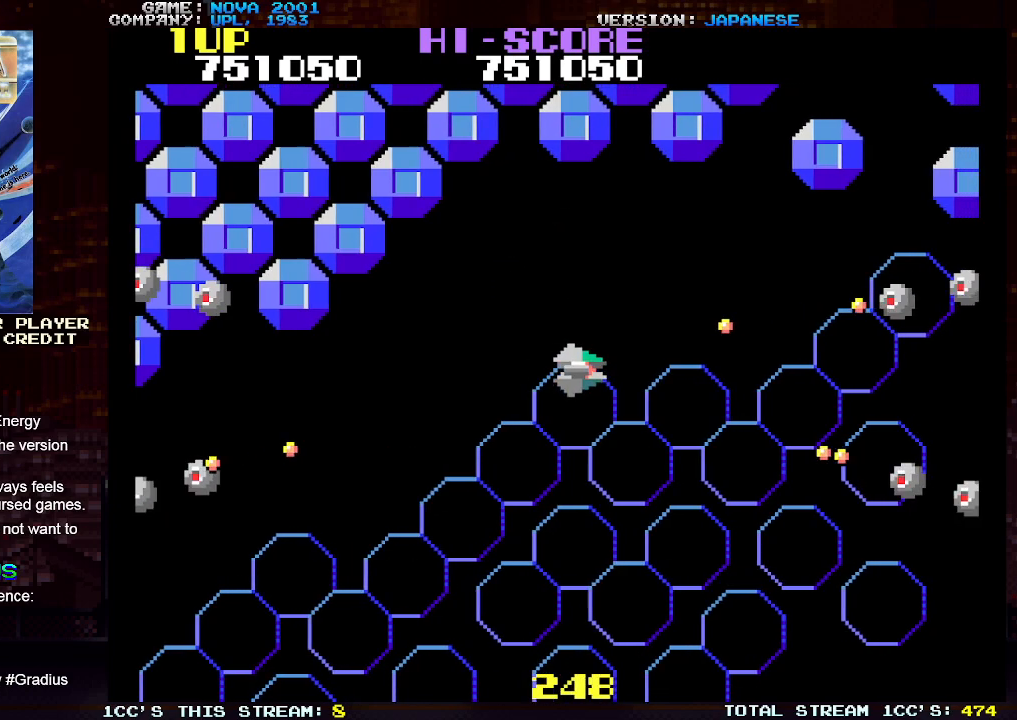
{"buttons": [], "left_stick": "down-left", "events": [[17, "left_stick", "down-left"], [133, "left_stick", "down"], [333, "TRIANGLE", "up"], [450, "left_stick", "down-left"]]}
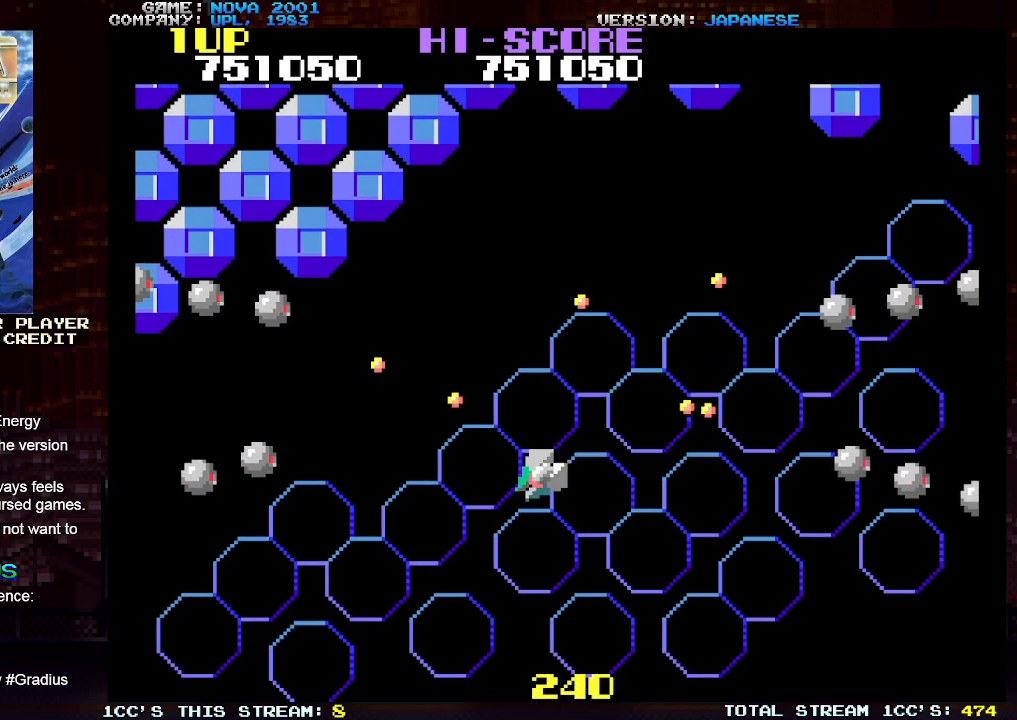
{"buttons": [], "left_stick": "down-left", "events": []}
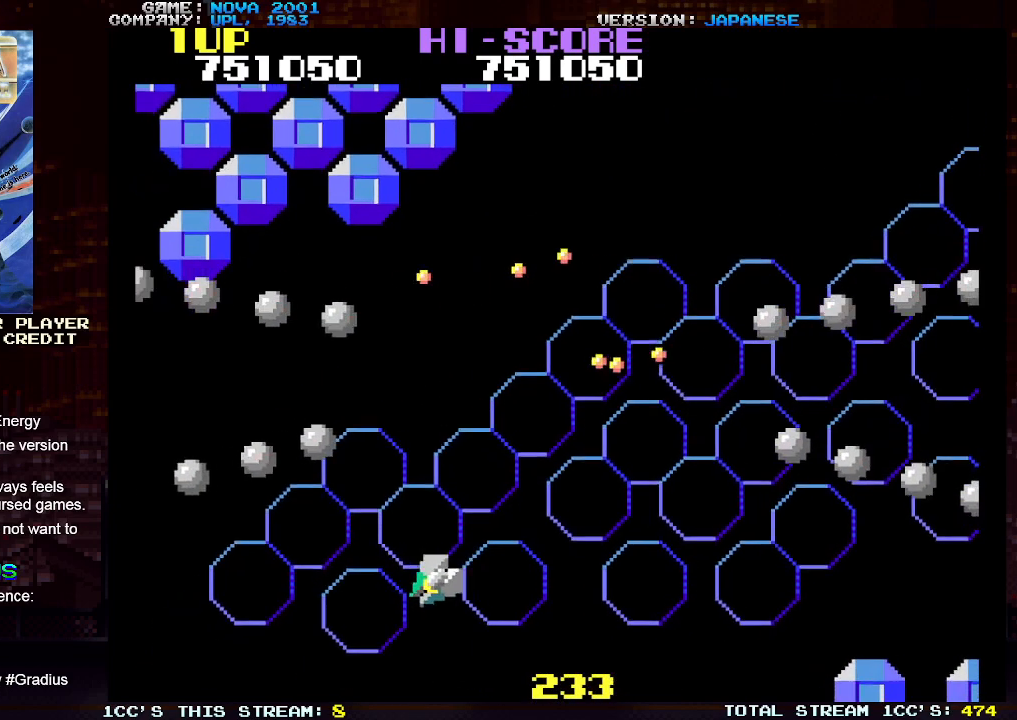
{"buttons": ["TRIANGLE"], "left_stick": "down-left", "events": [[67, "left_stick", "up"], [133, "TRIANGLE", "down"], [217, "left_stick", "center"], [233, "SQUARE", "down"], [333, "SQUARE", "up"], [383, "left_stick", "down"], [400, "SQUARE", "down"], [433, "left_stick", "down-left"], [500, "SQUARE", "up"]]}
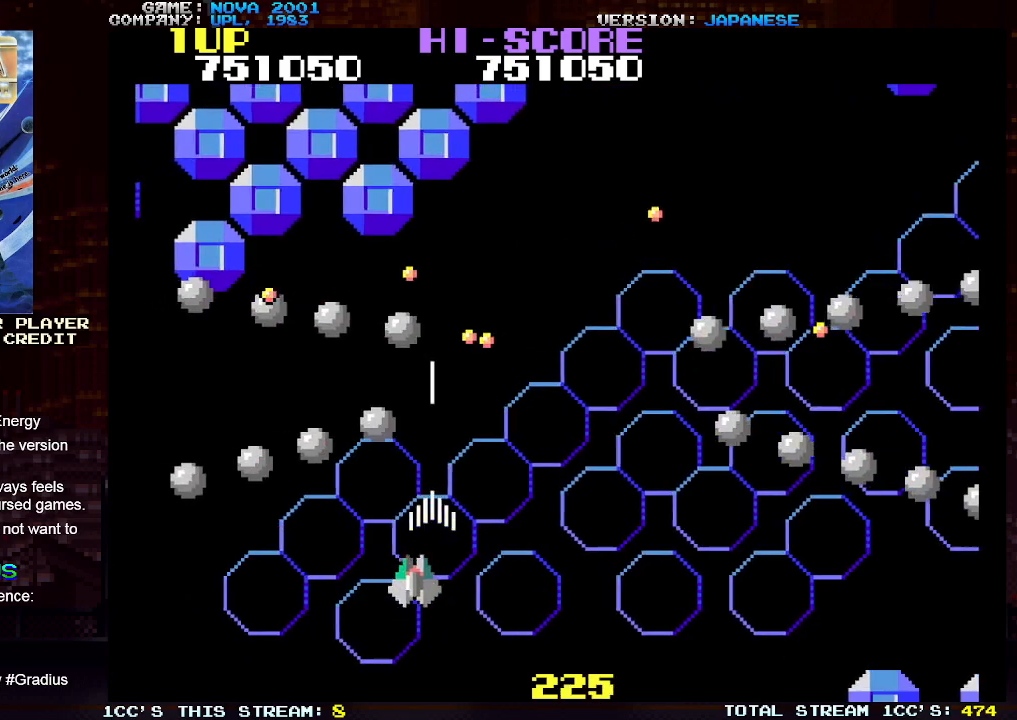
{"buttons": ["TRIANGLE"], "left_stick": "center", "events": [[83, "SQUARE", "down"], [133, "SQUARE", "up"], [200, "left_stick", "center"], [233, "SQUARE", "down"], [267, "left_stick", "right"], [283, "SQUARE", "up"], [400, "SQUARE", "down"], [450, "left_stick", "center"], [467, "SQUARE", "up"]]}
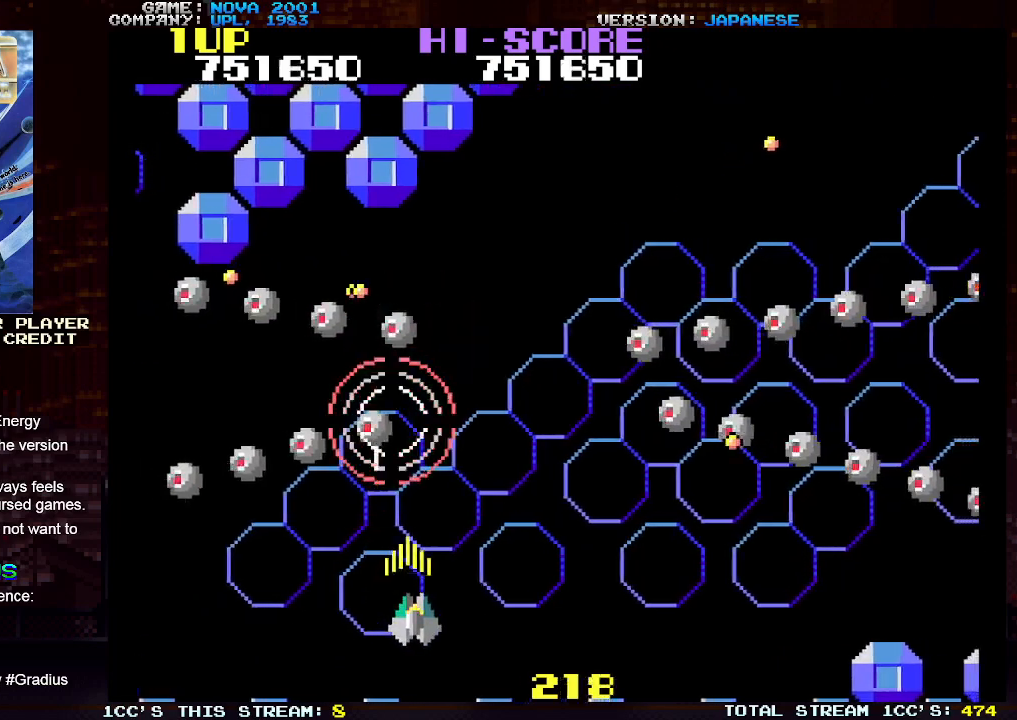
{"buttons": ["TRIANGLE"], "left_stick": "down-right", "events": [[50, "SQUARE", "down"], [133, "SQUARE", "up"], [200, "left_stick", "right"], [233, "SQUARE", "down"], [300, "SQUARE", "up"], [300, "left_stick", "center"], [400, "left_stick", "right"], [417, "SQUARE", "down"], [467, "SQUARE", "up"], [467, "left_stick", "down-right"]]}
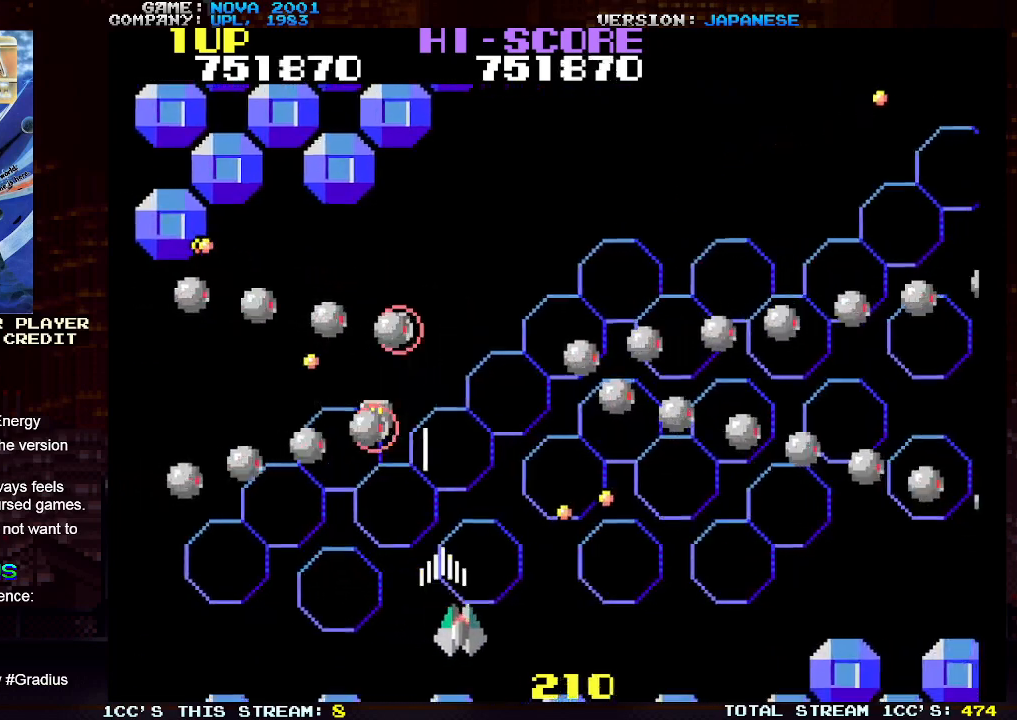
{"buttons": ["TRIANGLE"], "left_stick": "center"}
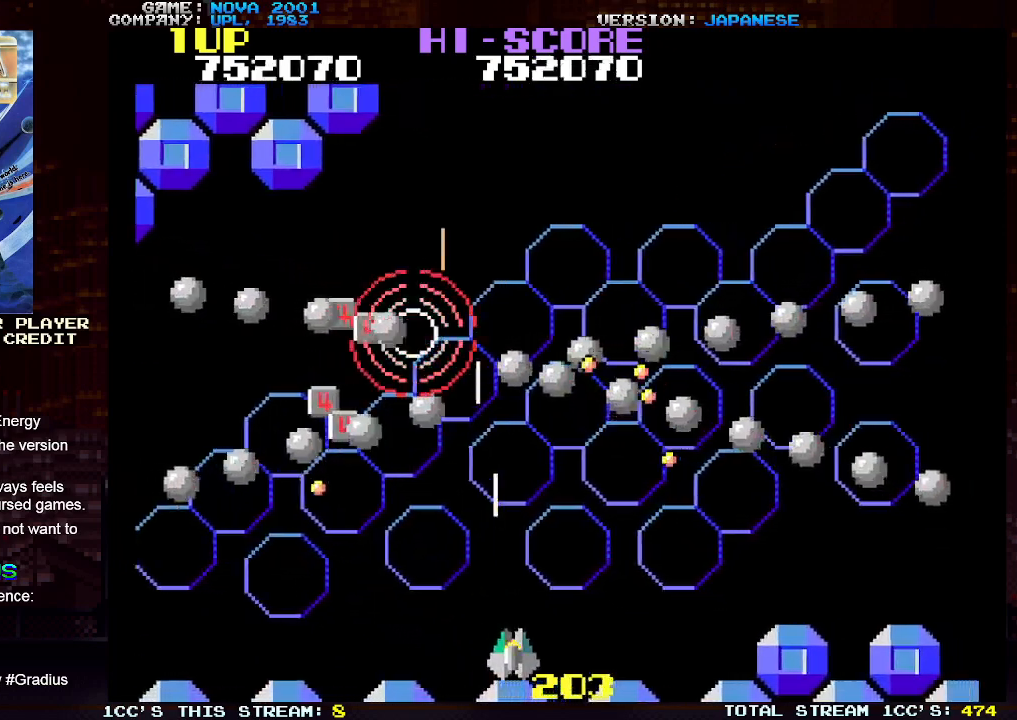
{"buttons": ["TRIANGLE"], "left_stick": "right", "events": [[67, "left_stick", "right"], [83, "SQUARE", "down"], [117, "left_stick", "center"], [150, "SQUARE", "up"], [250, "SQUARE", "down"], [267, "left_stick", "right"], [317, "SQUARE", "up"], [367, "left_stick", "center"], [417, "SQUARE", "down"], [467, "left_stick", "right"], [483, "SQUARE", "up"]]}
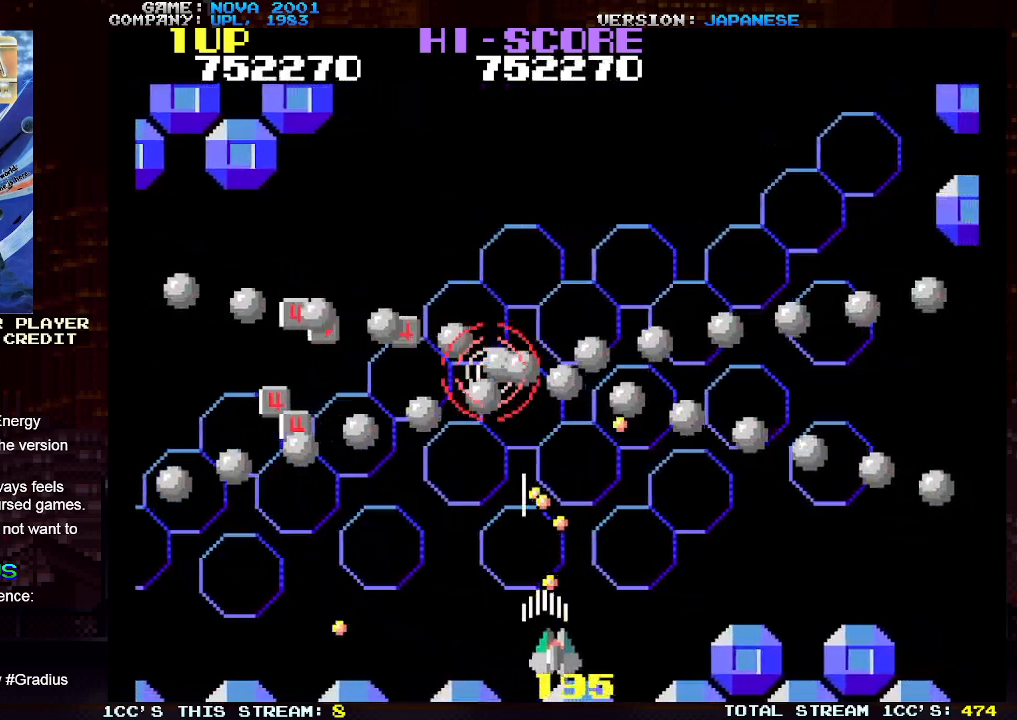
{"buttons": ["TRIANGLE"], "left_stick": "center"}
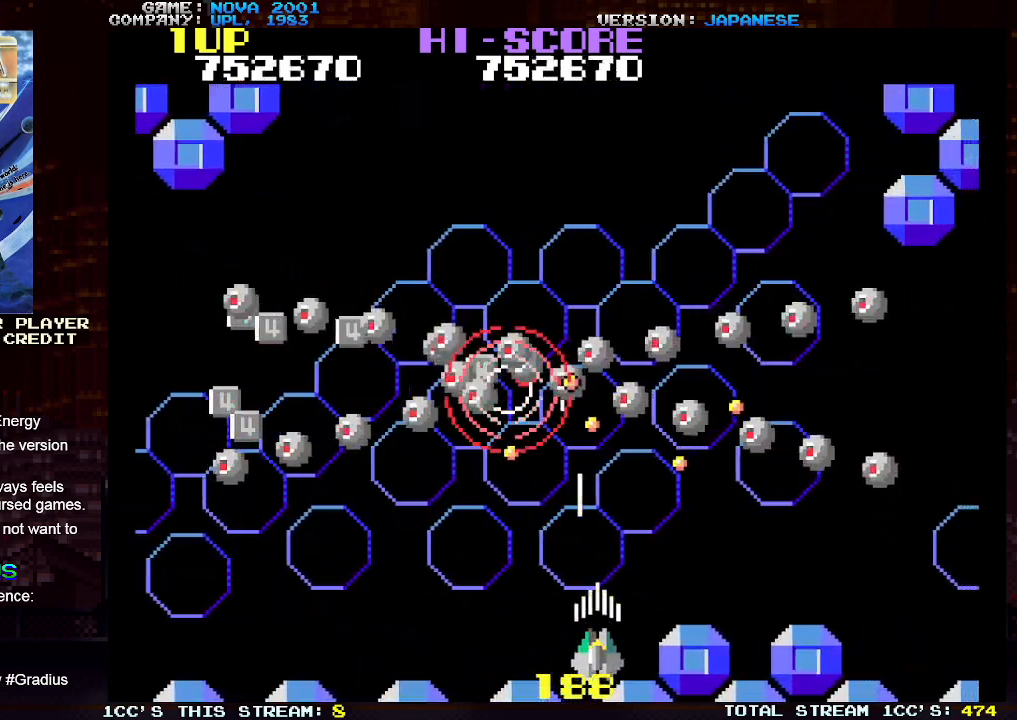
{"buttons": ["TRIANGLE"], "left_stick": "center", "events": [[33, "left_stick", "right"], [83, "SQUARE", "down"], [117, "left_stick", "center"], [150, "SQUARE", "up"], [217, "left_stick", "right"], [233, "SQUARE", "down"], [300, "SQUARE", "up"], [300, "left_stick", "center"], [383, "SQUARE", "down"], [400, "left_stick", "right"], [467, "SQUARE", "up"], [467, "left_stick", "center"]]}
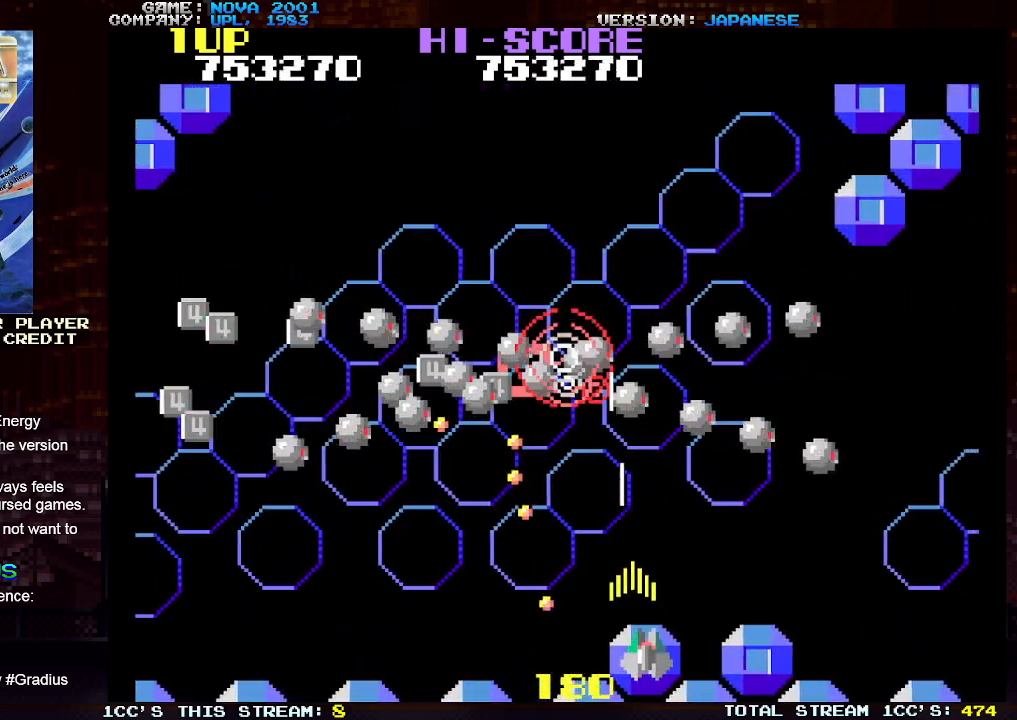
{"buttons": ["TRIANGLE"], "left_stick": "right"}
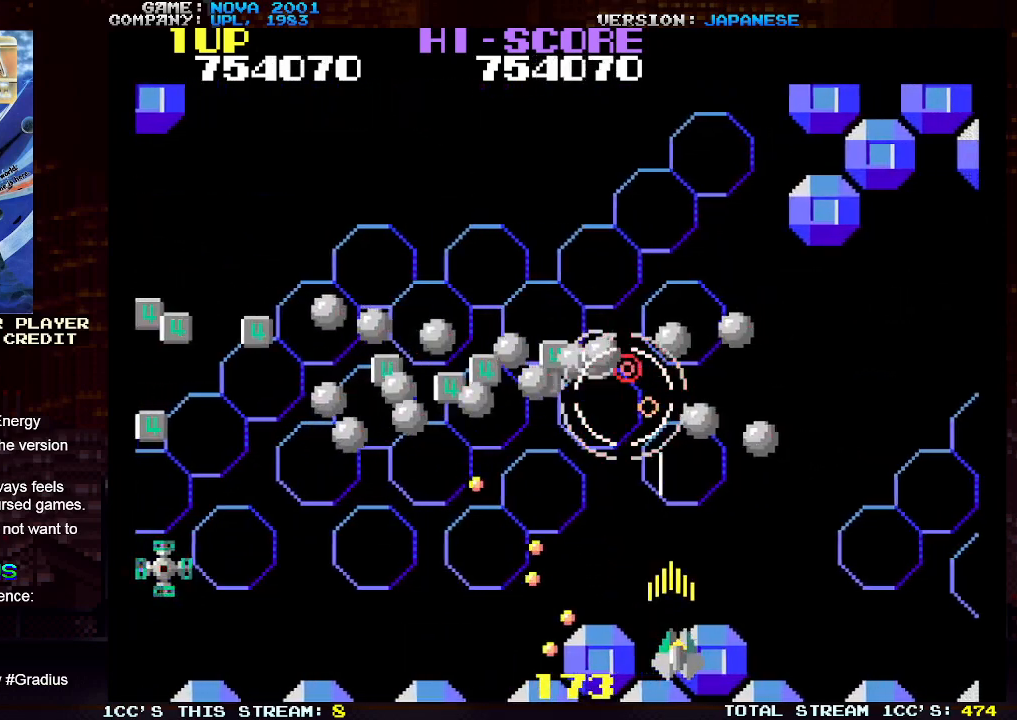
{"buttons": ["TRIANGLE"], "left_stick": "up", "events": [[33, "left_stick", "center"], [50, "SQUARE", "down"], [133, "SQUARE", "up"], [217, "SQUARE", "down"], [300, "SQUARE", "up"], [300, "left_stick", "up"], [400, "SQUARE", "down"], [467, "SQUARE", "up"]]}
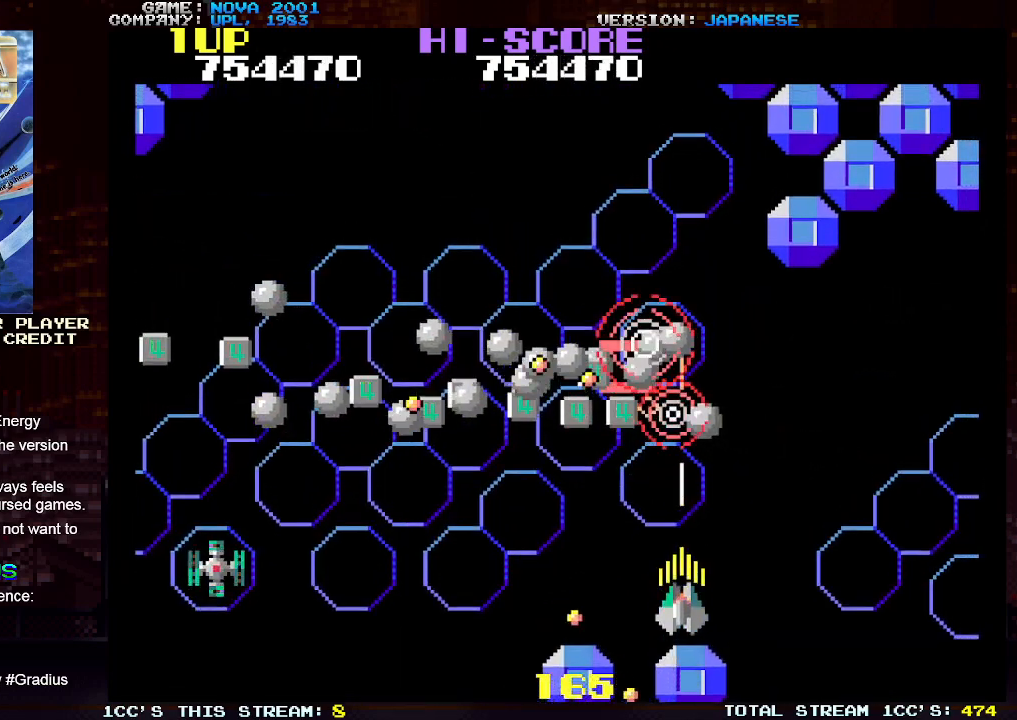
{"buttons": ["TRIANGLE"], "left_stick": "down-left", "events": [[17, "left_stick", "up-left"], [50, "SQUARE", "down"], [133, "SQUARE", "up"], [217, "left_stick", "down-left"], [233, "SQUARE", "down"], [283, "SQUARE", "up"], [383, "SQUARE", "down"], [450, "SQUARE", "up"]]}
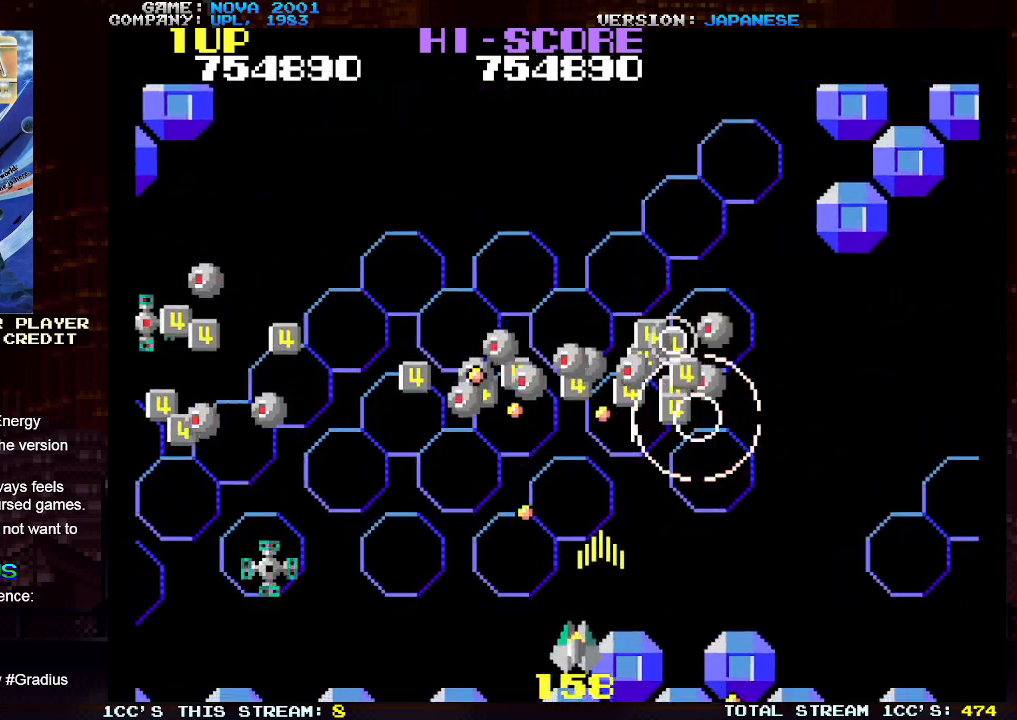
{"buttons": ["TRIANGLE"], "left_stick": "left", "events": [[33, "left_stick", "left"], [50, "SQUARE", "down"], [133, "SQUARE", "up"], [233, "SQUARE", "down"], [300, "SQUARE", "up"], [400, "SQUARE", "down"], [467, "SQUARE", "up"]]}
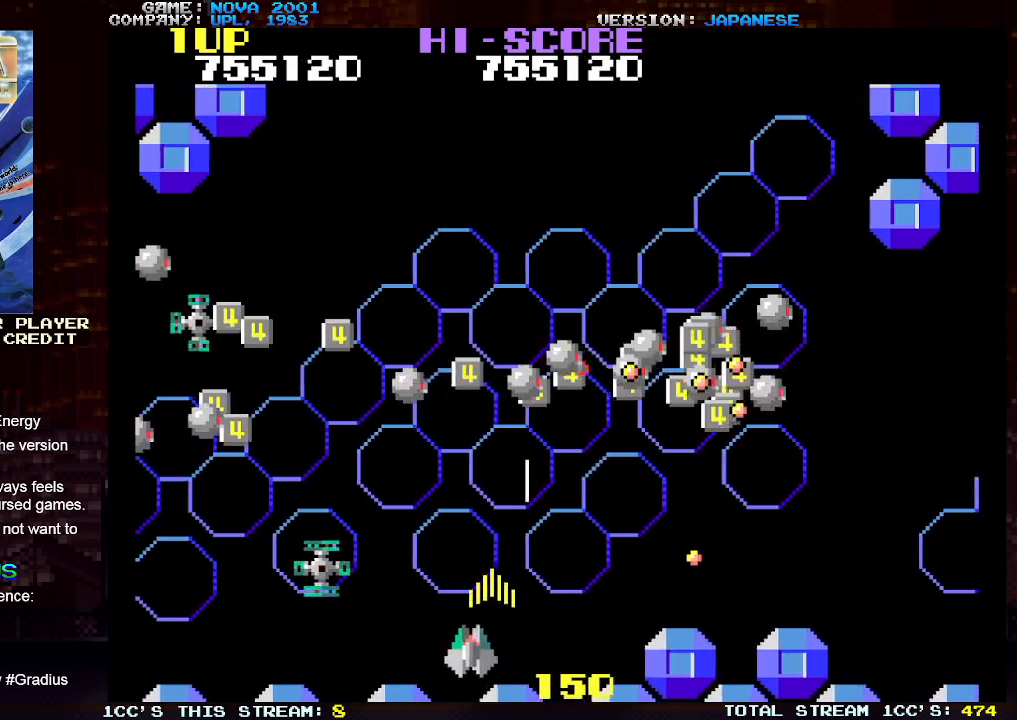
{"buttons": ["TRIANGLE"], "left_stick": "left", "events": [[67, "SQUARE", "down"], [83, "left_stick", "down-left"], [133, "SQUARE", "up"], [217, "left_stick", "left"], [383, "SQUARE", "down"], [467, "SQUARE", "up"]]}
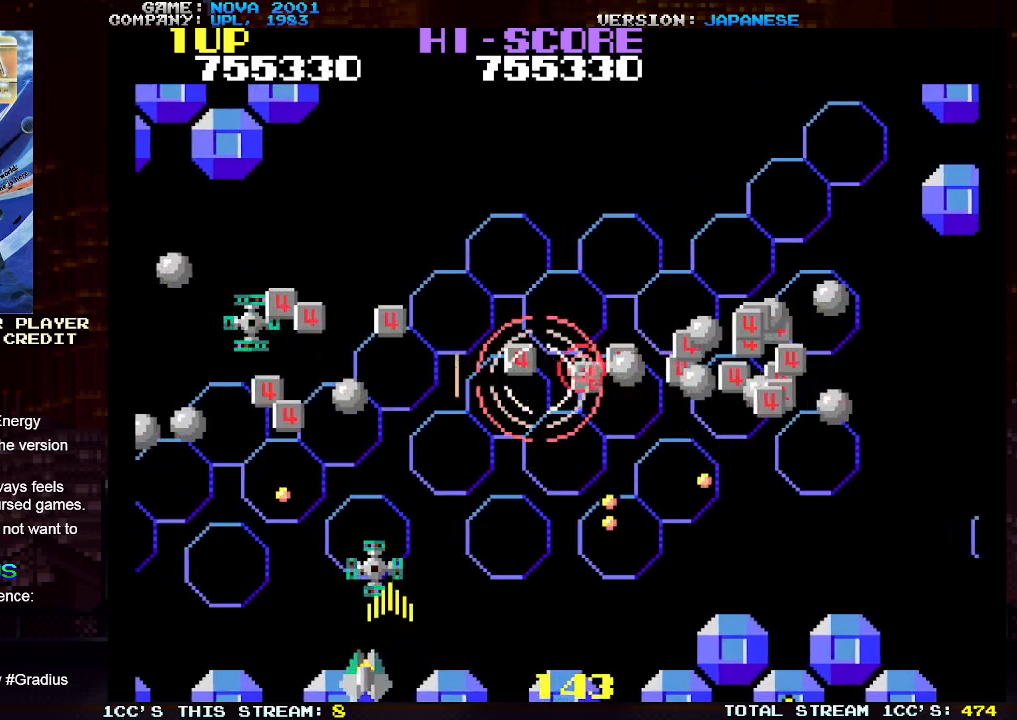
{"buttons": ["SQUARE", "TRIANGLE"], "left_stick": "left", "events": [[67, "SQUARE", "down"], [133, "SQUARE", "up"], [150, "left_stick", "up-left"], [233, "SQUARE", "down"], [317, "SQUARE", "up"], [417, "SQUARE", "down"], [450, "left_stick", "left"]]}
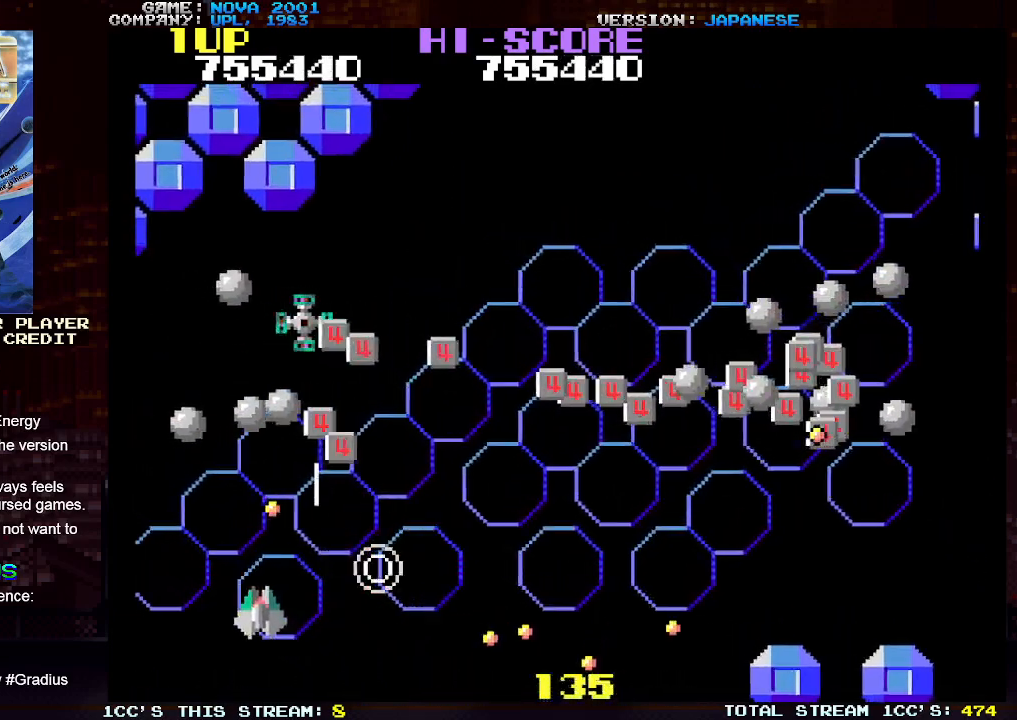
{"buttons": ["SQUARE", "TRIANGLE"], "left_stick": "up-right", "events": [[17, "SQUARE", "up"], [67, "left_stick", "down-left"], [100, "SQUARE", "down"], [183, "SQUARE", "up"], [183, "left_stick", "center"], [267, "SQUARE", "down"], [317, "left_stick", "right"], [350, "SQUARE", "up"], [383, "left_stick", "up-right"], [433, "SQUARE", "down"]]}
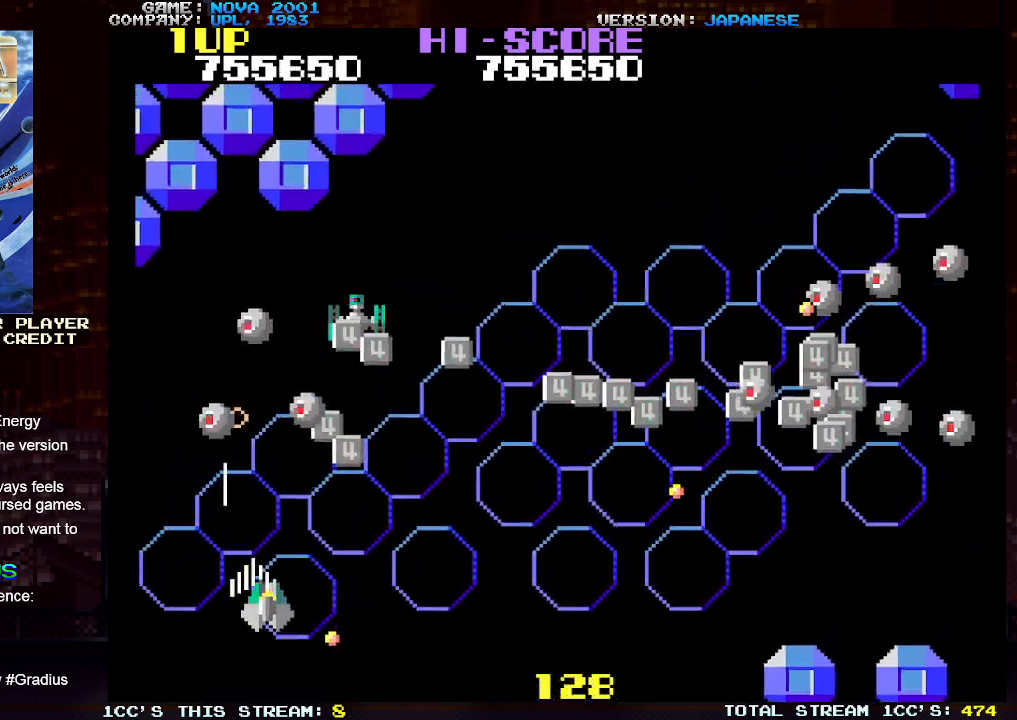
{"buttons": ["SQUARE", "TRIANGLE"], "left_stick": "up-right", "events": [[17, "SQUARE", "up"], [117, "SQUARE", "down"], [200, "SQUARE", "up"], [250, "left_stick", "up"], [300, "SQUARE", "down"], [367, "SQUARE", "up"], [367, "left_stick", "up-right"], [450, "SQUARE", "down"]]}